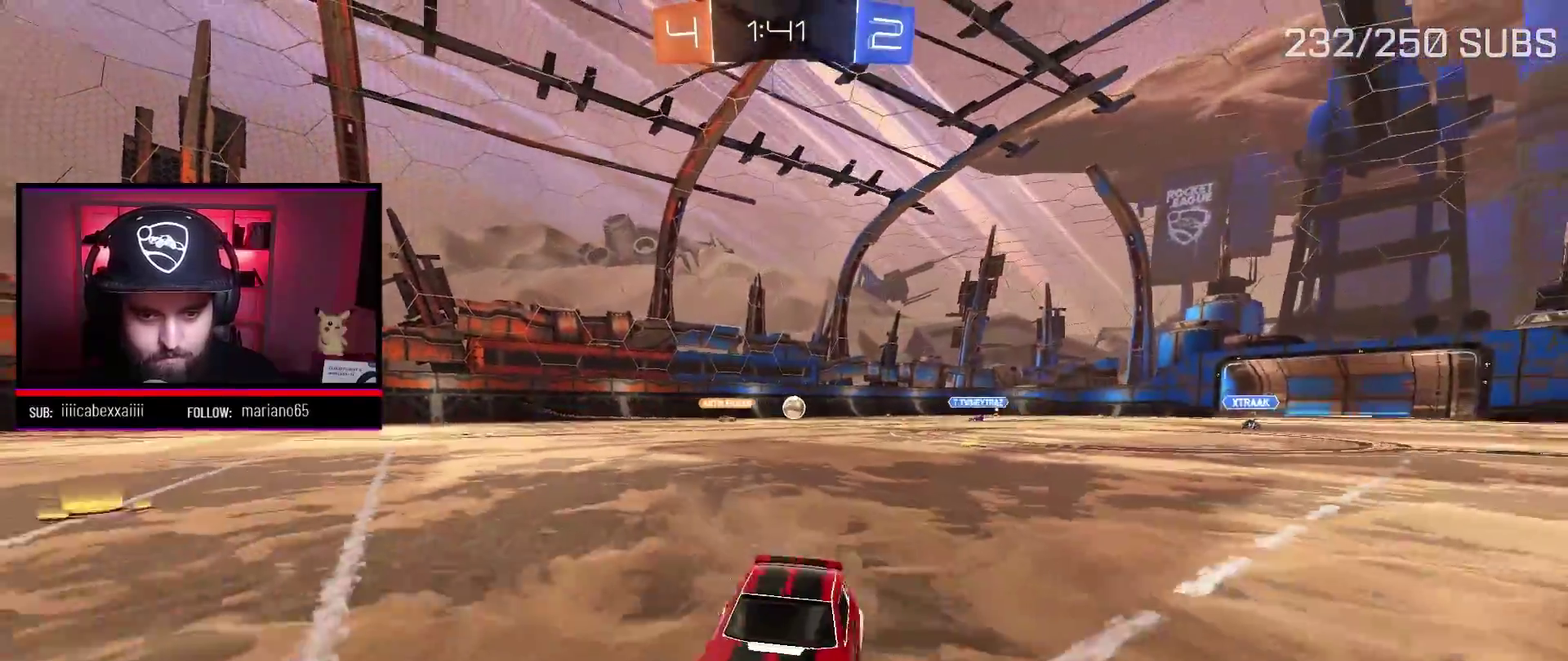
Gameplay with a controller (Xbox layout); each line is a JSON object with the inputs held at the frame after it. "events" lists button and stick changes between this image and that frame as [ms after this image, input, new state], when the widget could be followed in between.
{"buttons": ["R2"], "left_stick": "right", "right_stick": "center", "events": []}
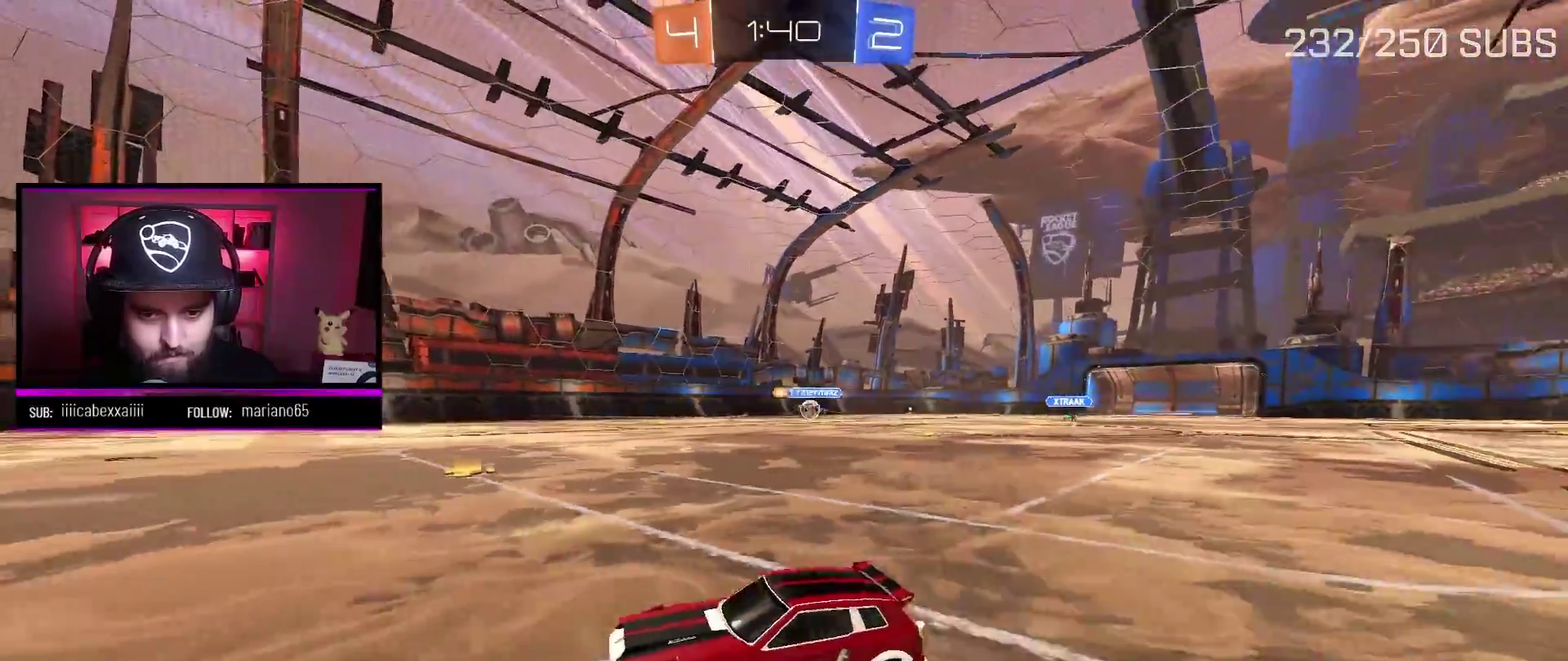
{"buttons": ["R2"], "left_stick": "right", "right_stick": "center", "events": [[333, "L1", "down"], [433, "L1", "up"]]}
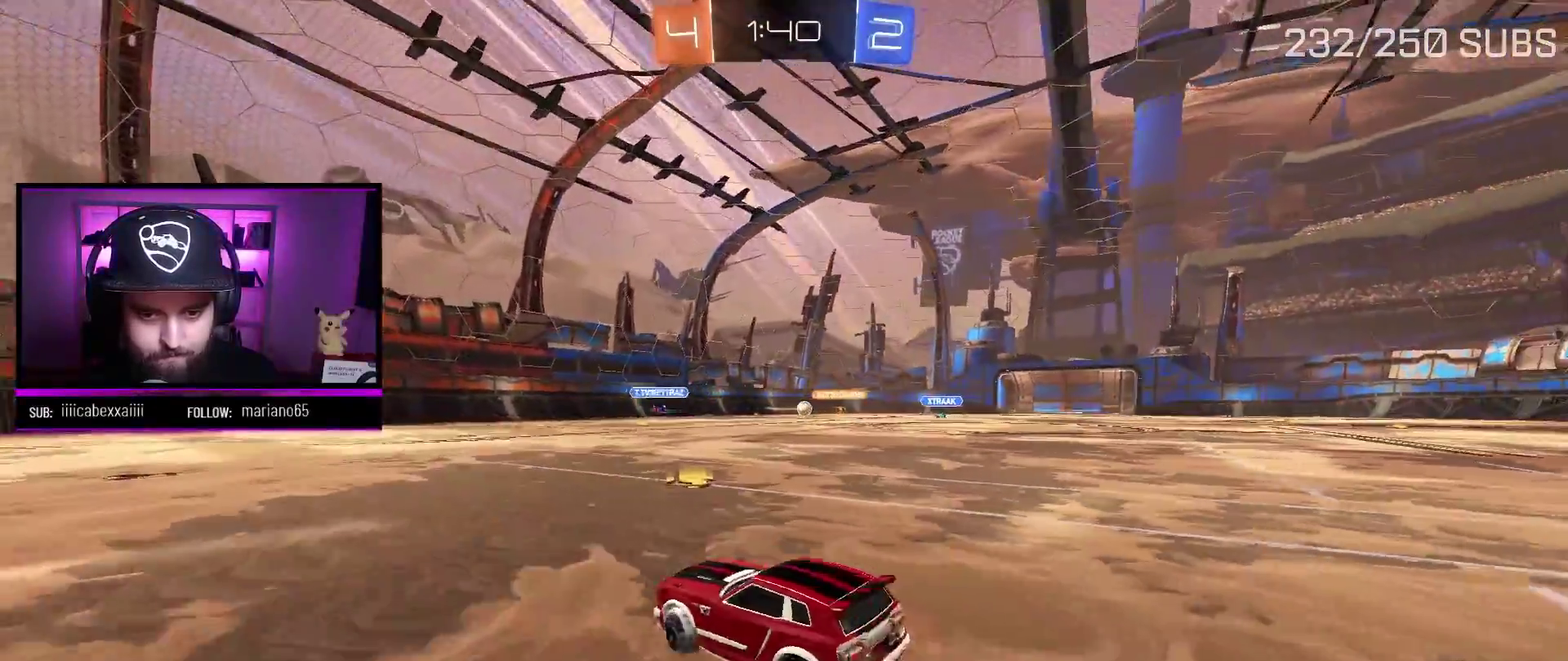
{"buttons": ["A", "X", "L1", "R2"], "left_stick": "up-left", "right_stick": "center", "events": [[167, "A", "down"], [417, "L1", "down"], [417, "X", "down"], [417, "left_stick", "up-left"]]}
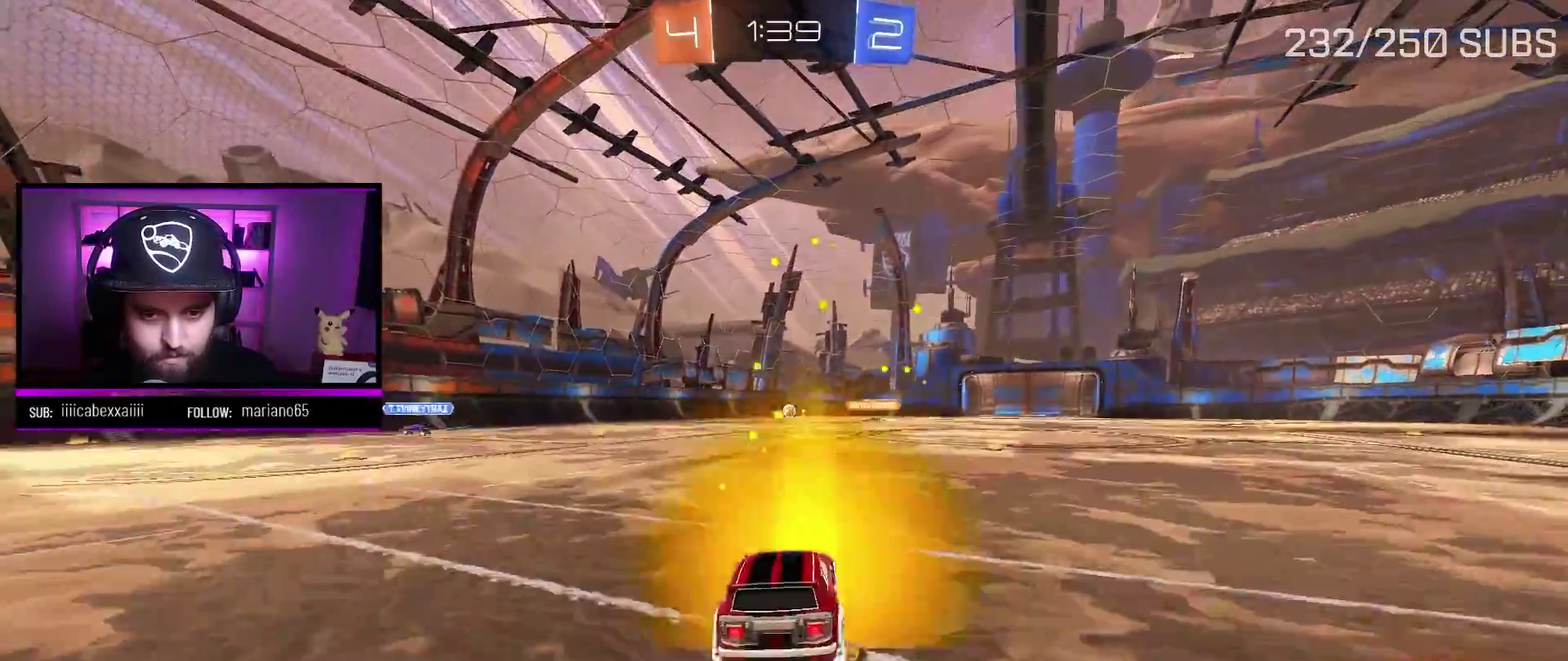
{"buttons": [], "left_stick": "center", "right_stick": "center", "events": [[16, "X", "up"], [83, "X", "down"], [200, "L1", "up"], [200, "X", "up"], [216, "A", "up"], [250, "left_stick", "center"], [333, "R2", "up"]]}
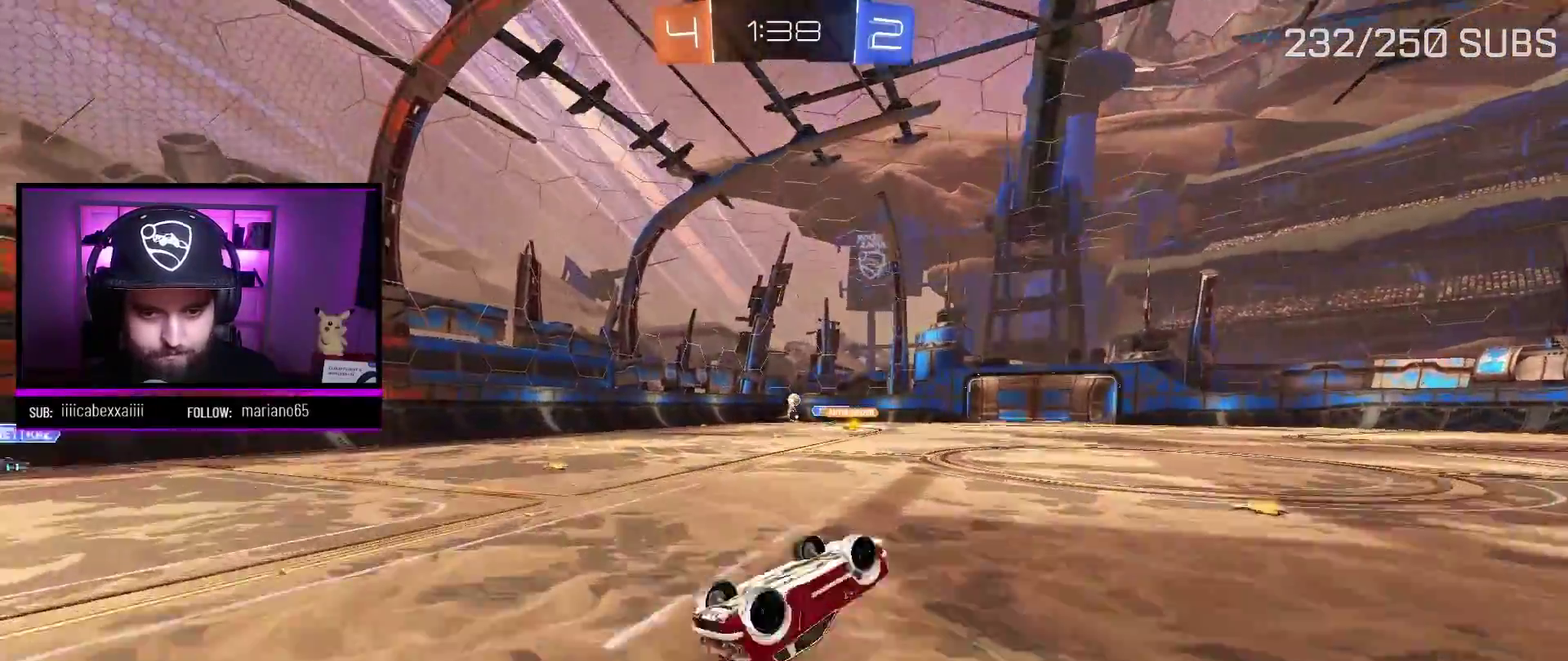
{"buttons": [], "left_stick": "center", "right_stick": "center", "events": []}
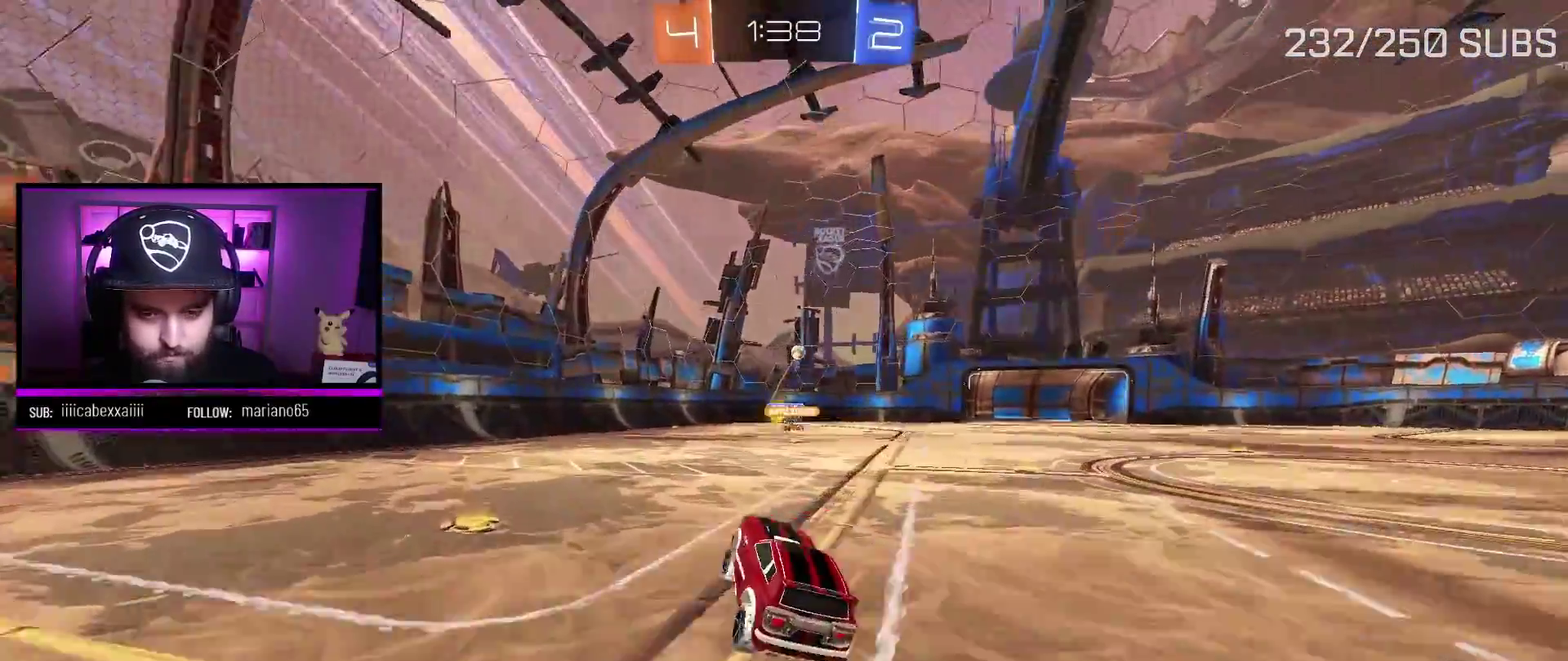
{"buttons": ["R2"], "left_stick": "right", "right_stick": "center", "events": [[233, "R2", "down"], [266, "left_stick", "right"]]}
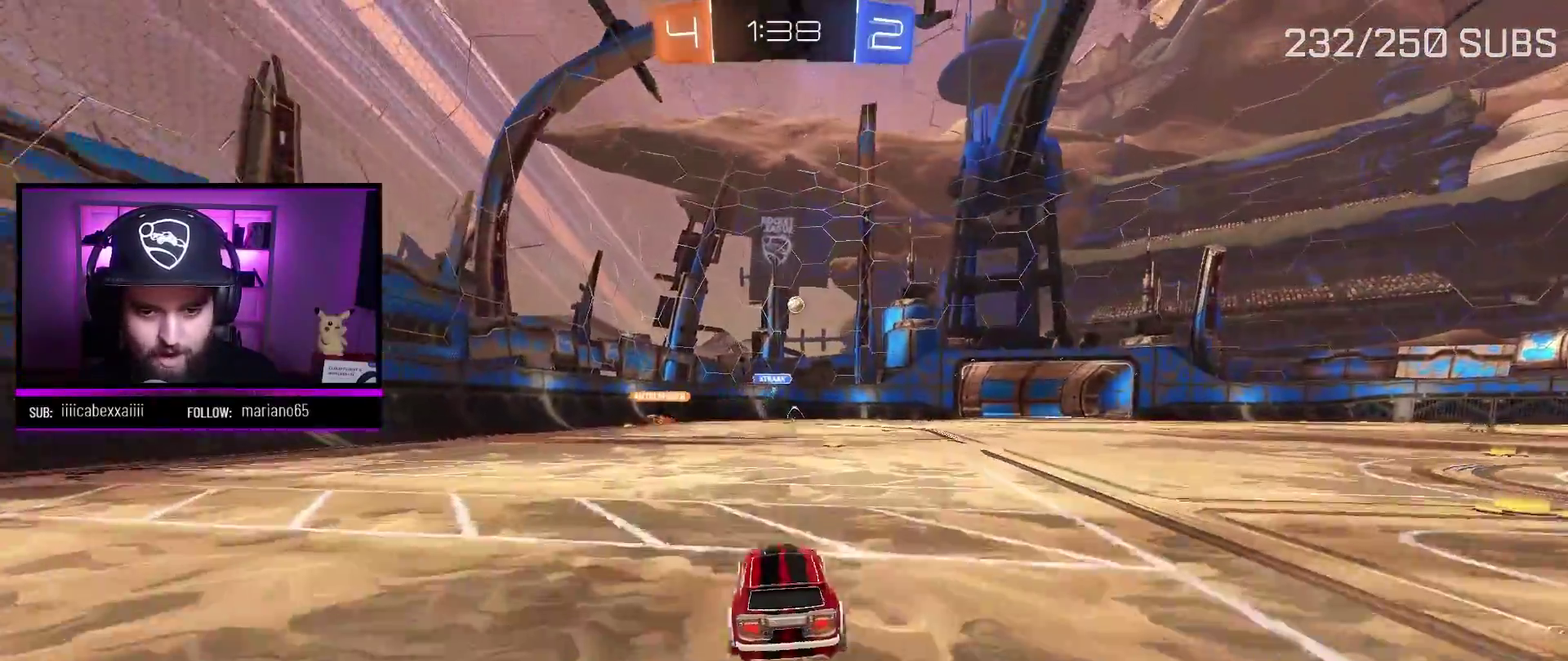
{"buttons": ["R2"], "left_stick": "right", "right_stick": "center", "events": [[17, "left_stick", "center"], [450, "left_stick", "right"]]}
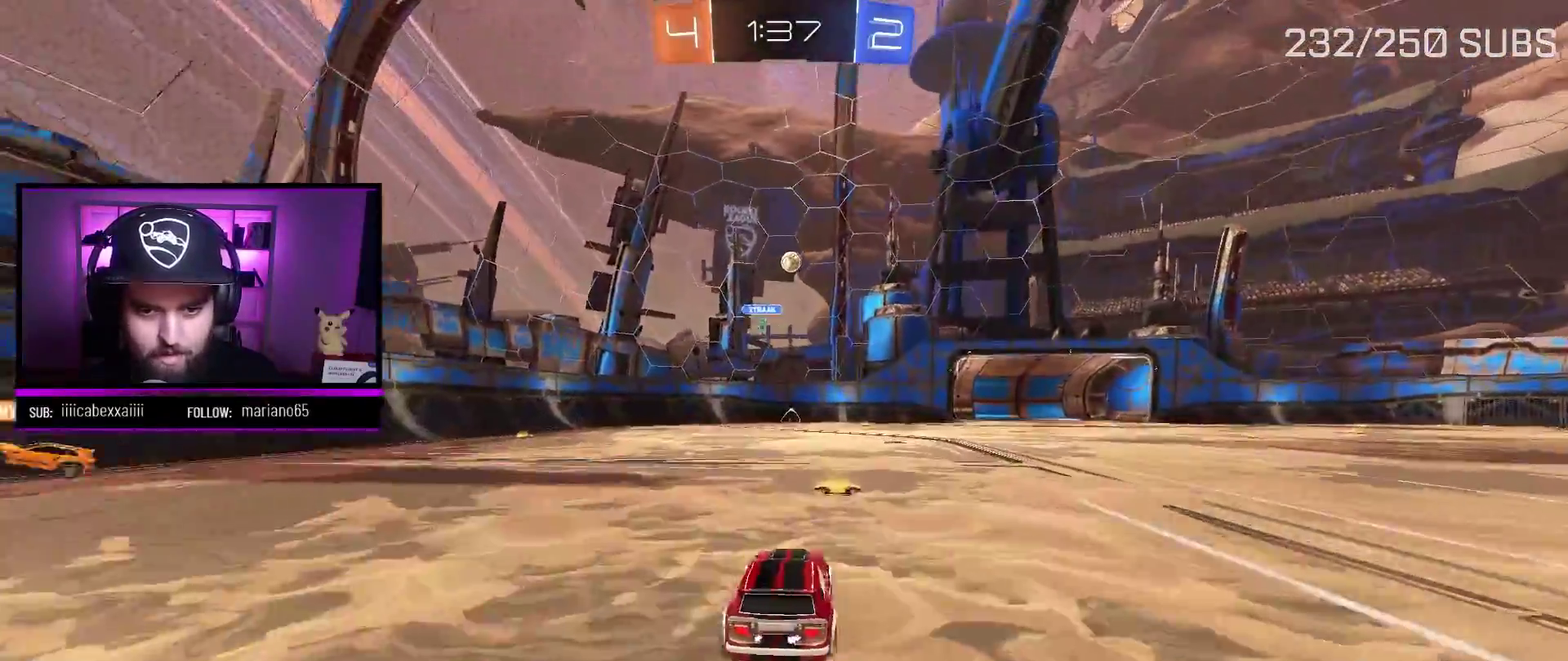
{"buttons": ["R2"], "left_stick": "right", "right_stick": "center", "events": []}
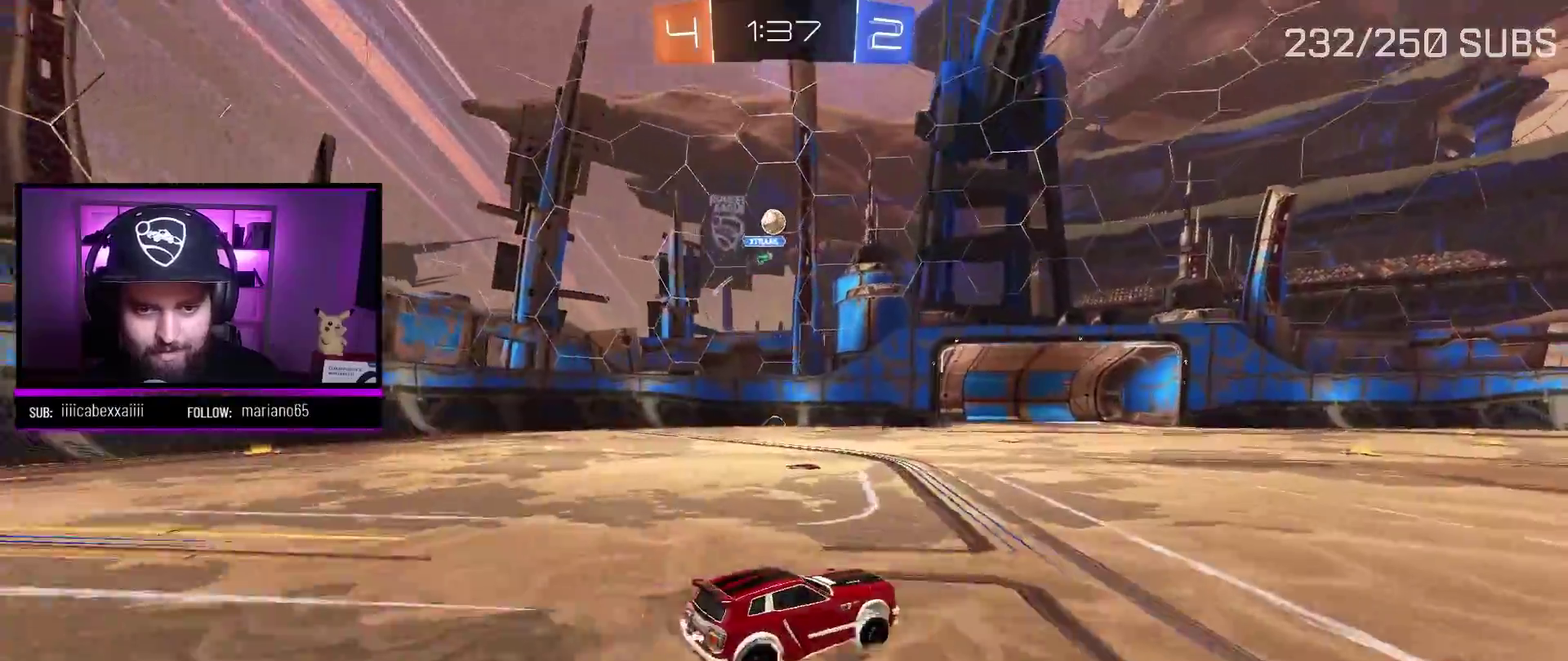
{"buttons": ["L2", "R2"], "left_stick": "center", "right_stick": "center", "events": [[133, "L2", "down"], [150, "R2", "up"], [167, "left_stick", "up-left"], [217, "left_stick", "left"], [467, "R2", "down"], [484, "left_stick", "center"]]}
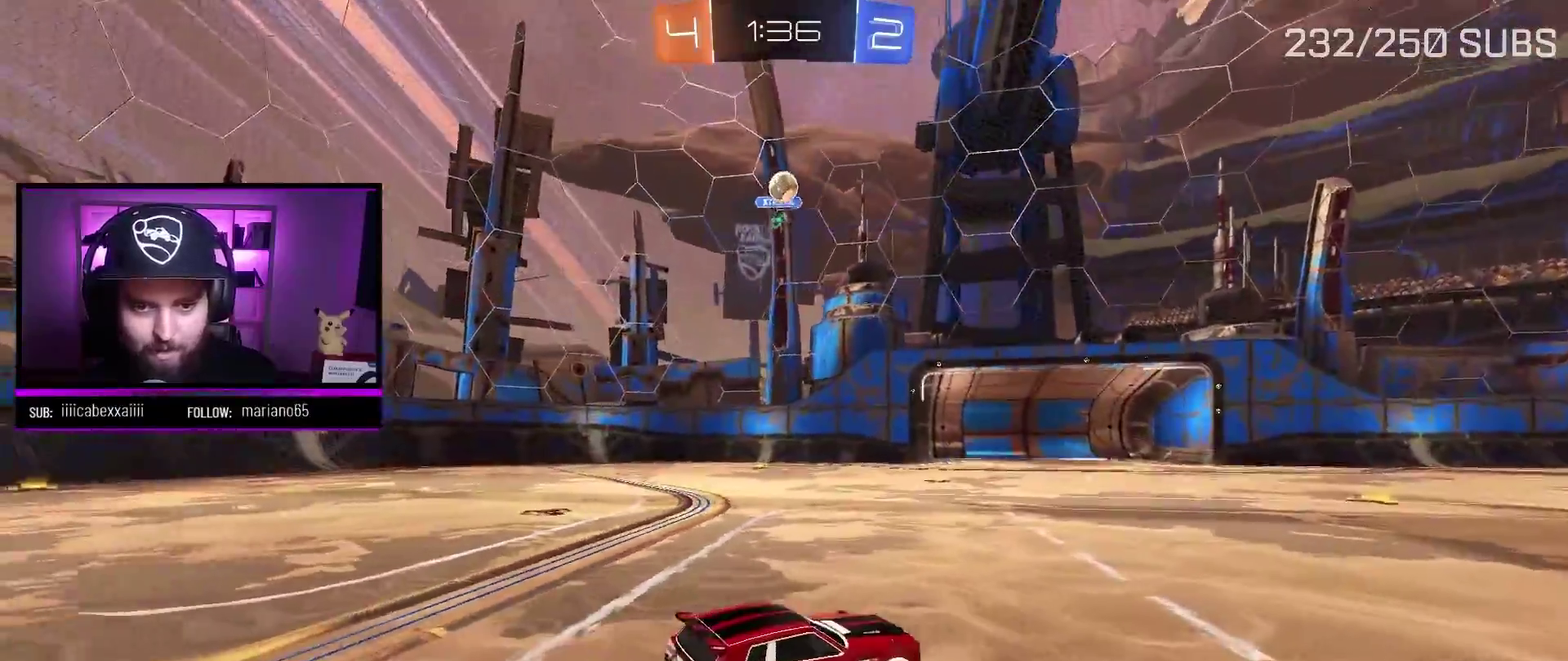
{"buttons": ["R2"], "left_stick": "right", "right_stick": "center", "events": [[16, "L2", "up"], [150, "left_stick", "right"]]}
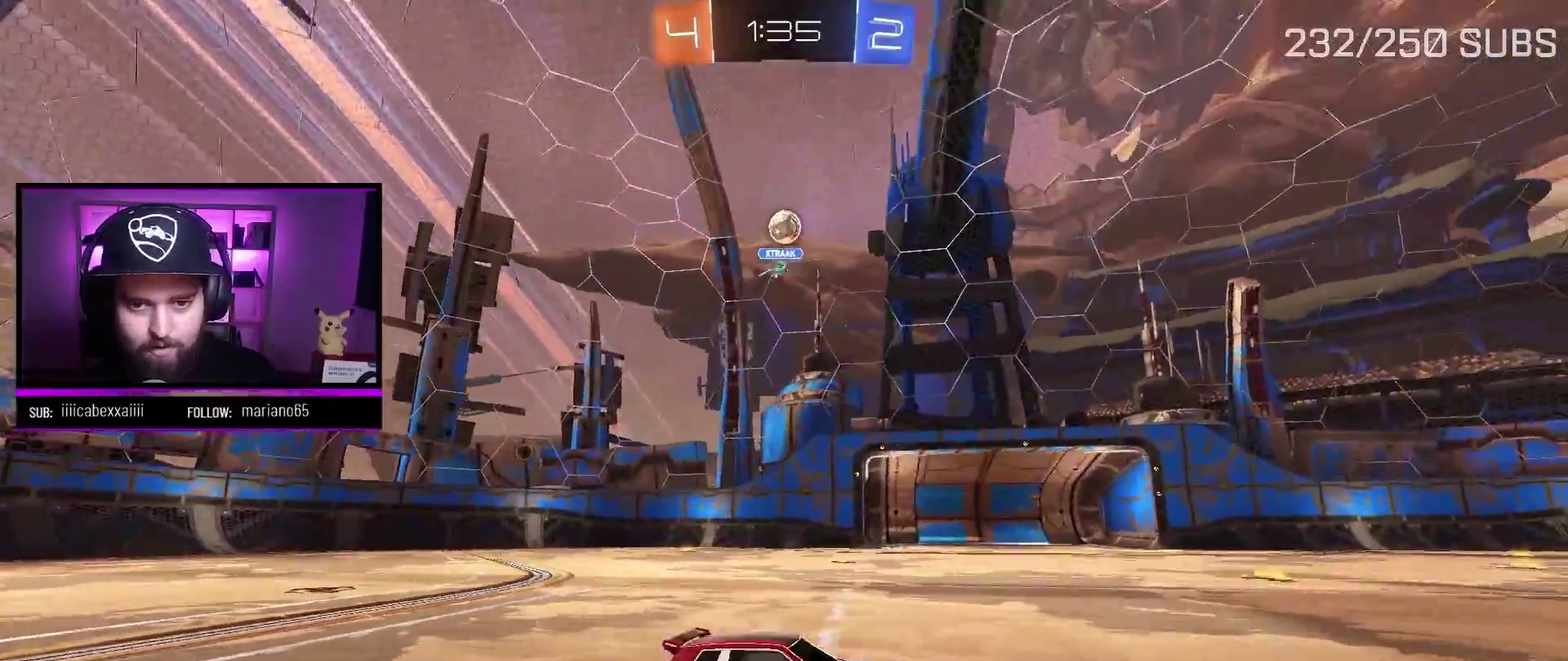
{"buttons": ["A", "R2"], "left_stick": "center", "right_stick": "center", "events": [[200, "A", "down"], [350, "A", "up"], [367, "left_stick", "center"], [417, "A", "down"]]}
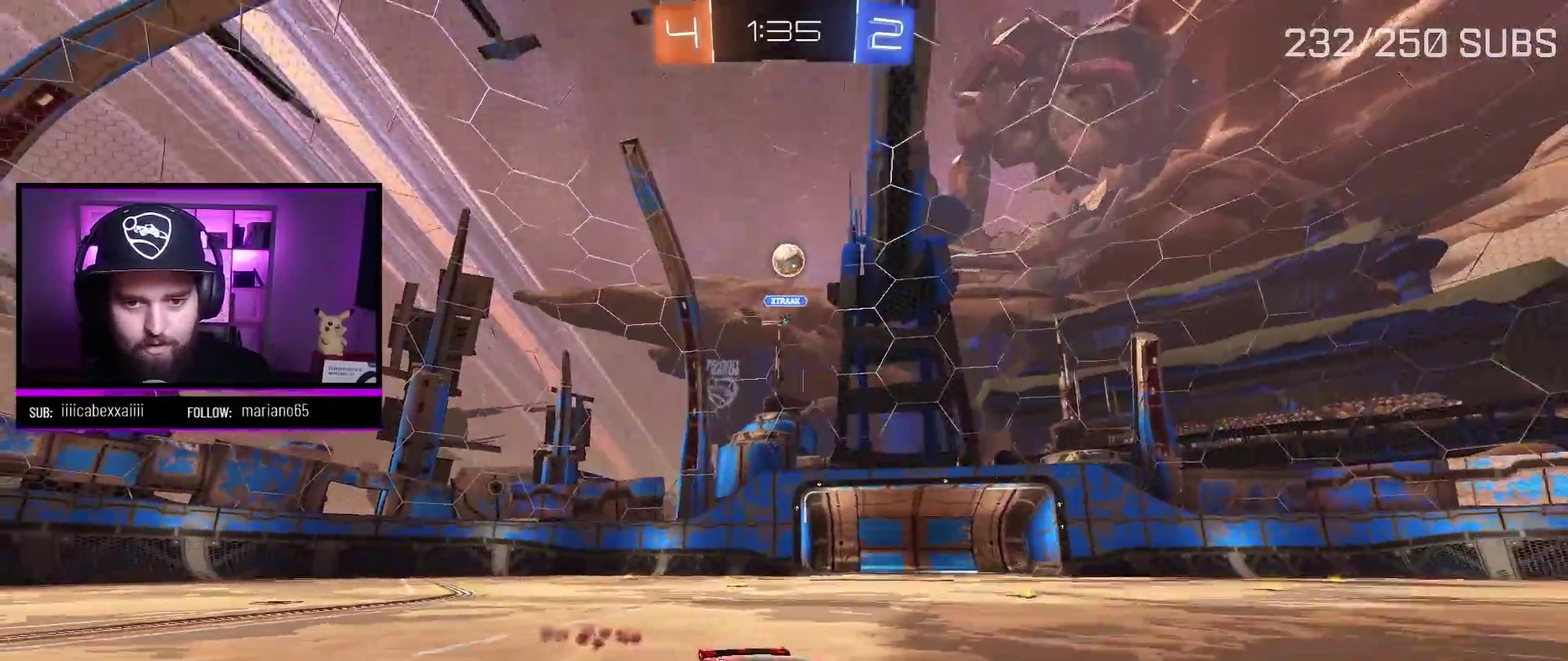
{"buttons": ["R2"], "left_stick": "left", "right_stick": "center", "events": [[33, "A", "up"], [467, "left_stick", "left"]]}
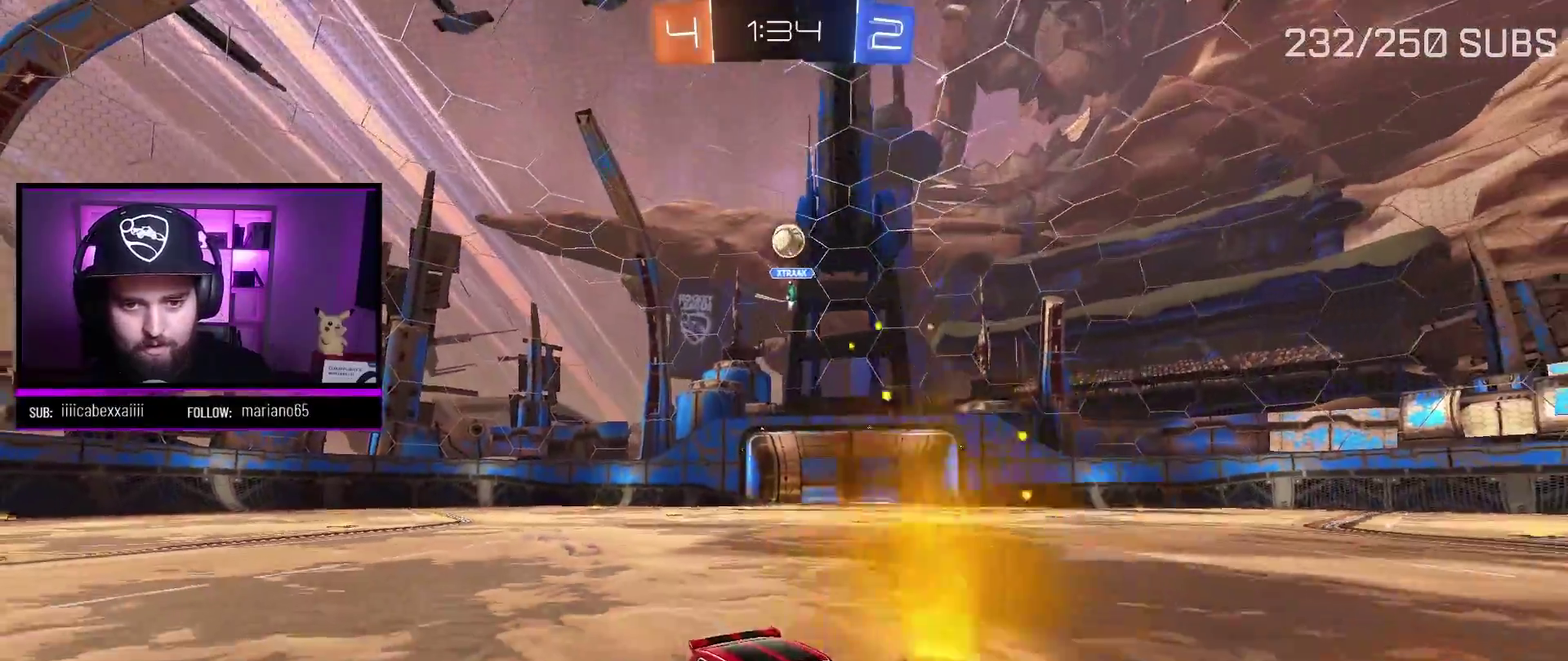
{"buttons": ["R2"], "left_stick": "left", "right_stick": "center", "events": [[150, "L2", "down"], [167, "R2", "up"], [350, "L2", "up"], [501, "R2", "down"]]}
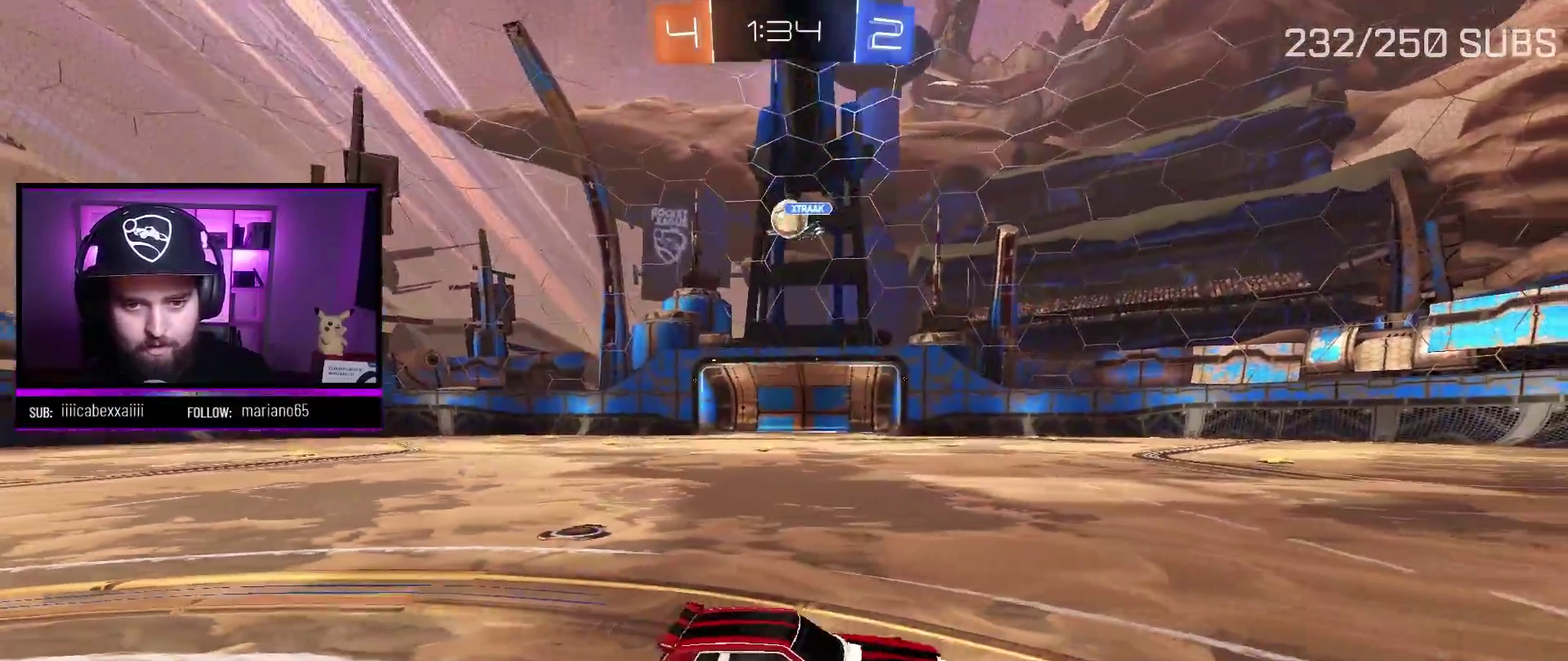
{"buttons": ["A", "X", "R2"], "left_stick": "center", "right_stick": "center", "events": [[183, "A", "down"], [450, "left_stick", "down-left"], [483, "X", "down"], [500, "left_stick", "center"]]}
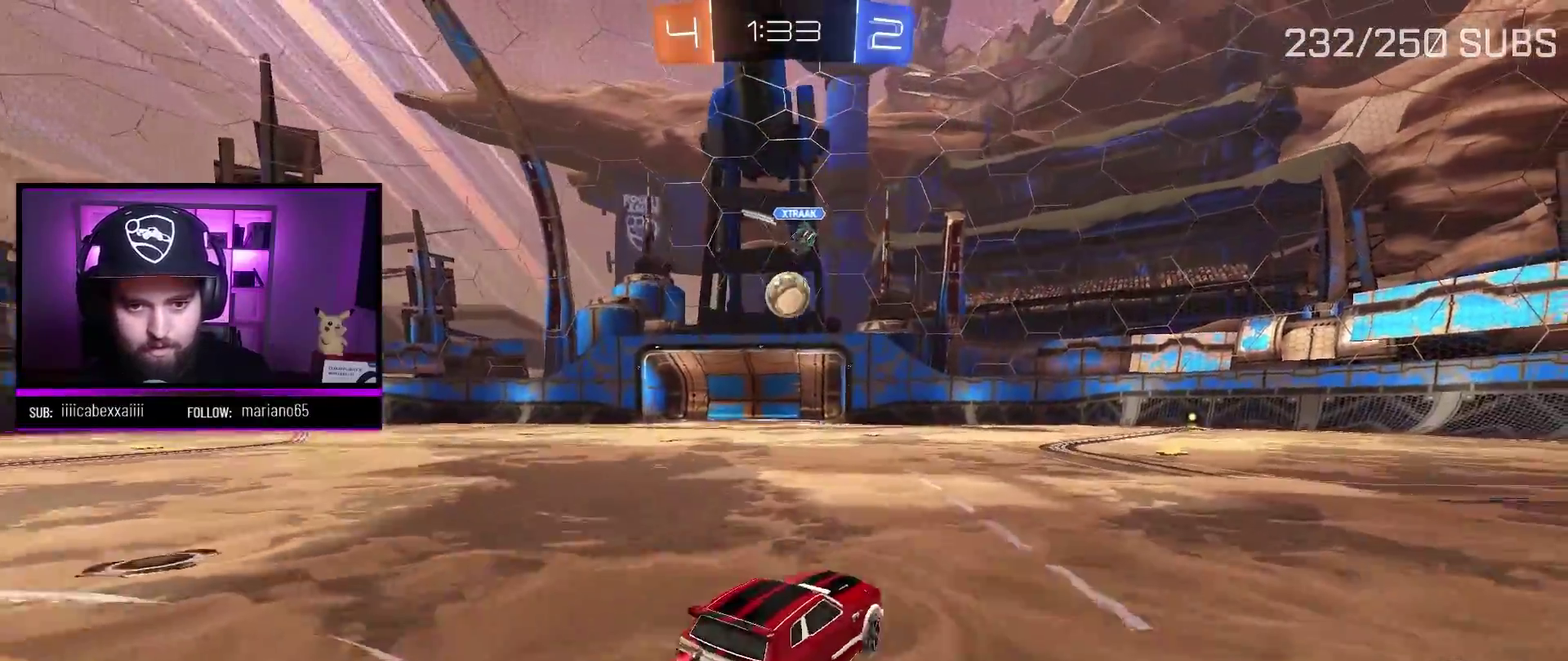
{"buttons": ["A", "R2"], "left_stick": "left", "right_stick": "center", "events": [[133, "X", "up"], [184, "X", "down"], [300, "left_stick", "down-right"], [400, "left_stick", "down-left"], [417, "X", "up"], [450, "left_stick", "left"]]}
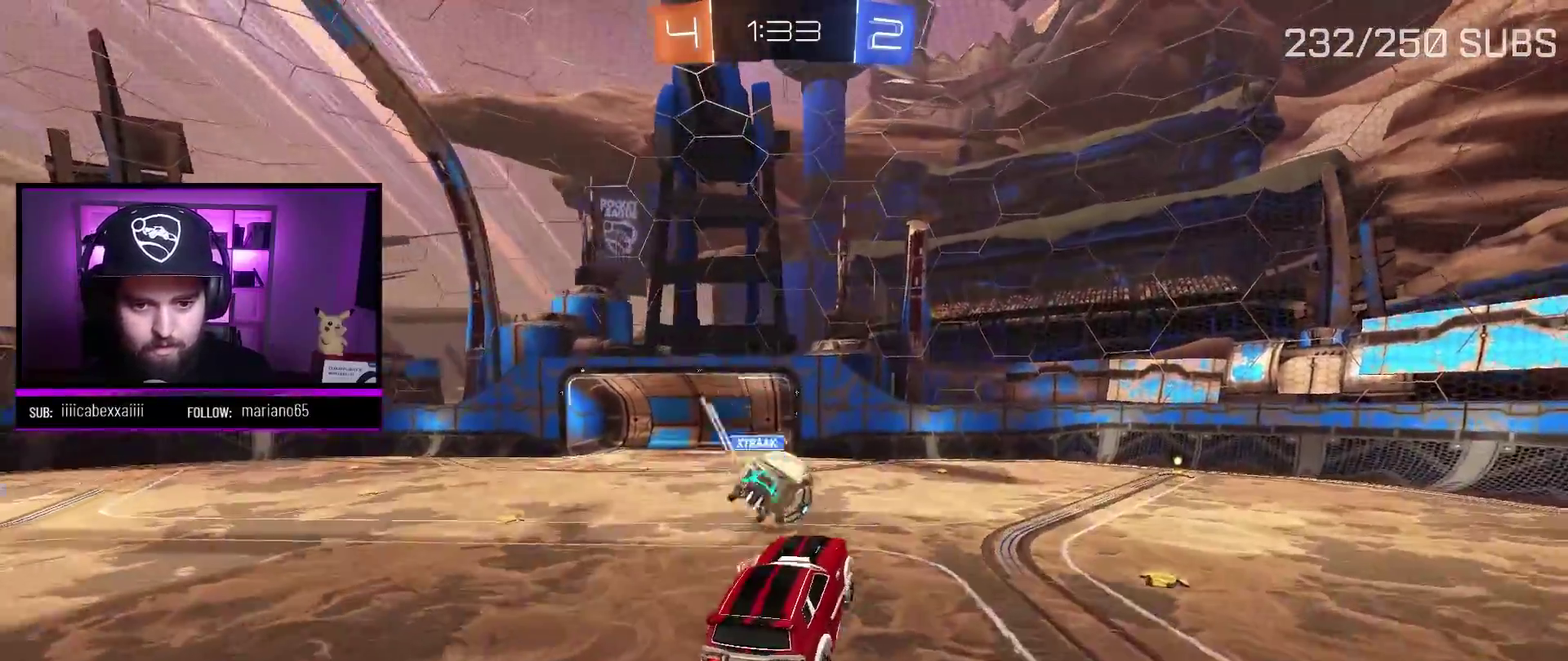
{"buttons": ["A", "R2"], "left_stick": "right", "right_stick": "center", "events": [[16, "L1", "down"], [33, "left_stick", "up-left"], [200, "L1", "up"], [233, "left_stick", "left"], [350, "left_stick", "down-left"], [500, "left_stick", "right"]]}
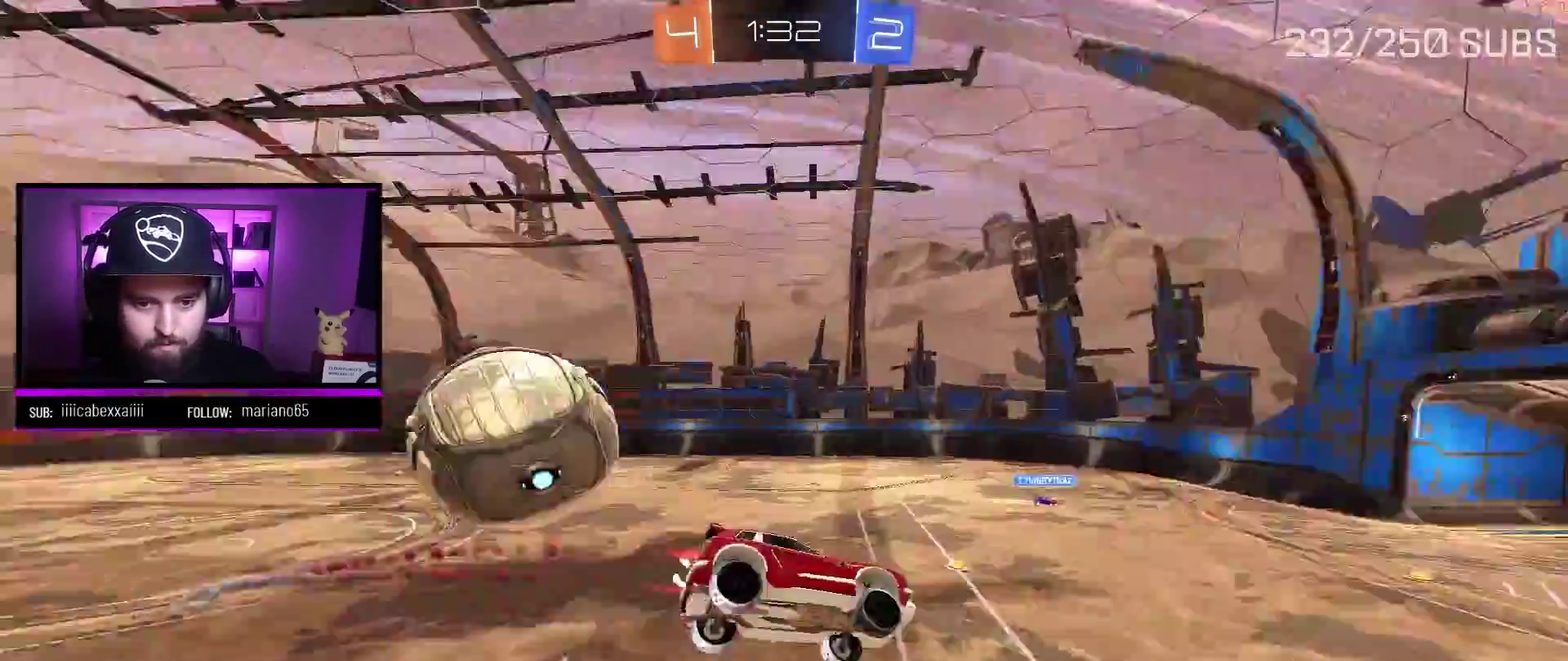
{"buttons": ["R2"], "left_stick": "down-right", "right_stick": "center", "events": [[50, "A", "up"], [100, "L1", "down"], [250, "L1", "up"], [450, "left_stick", "down-right"]]}
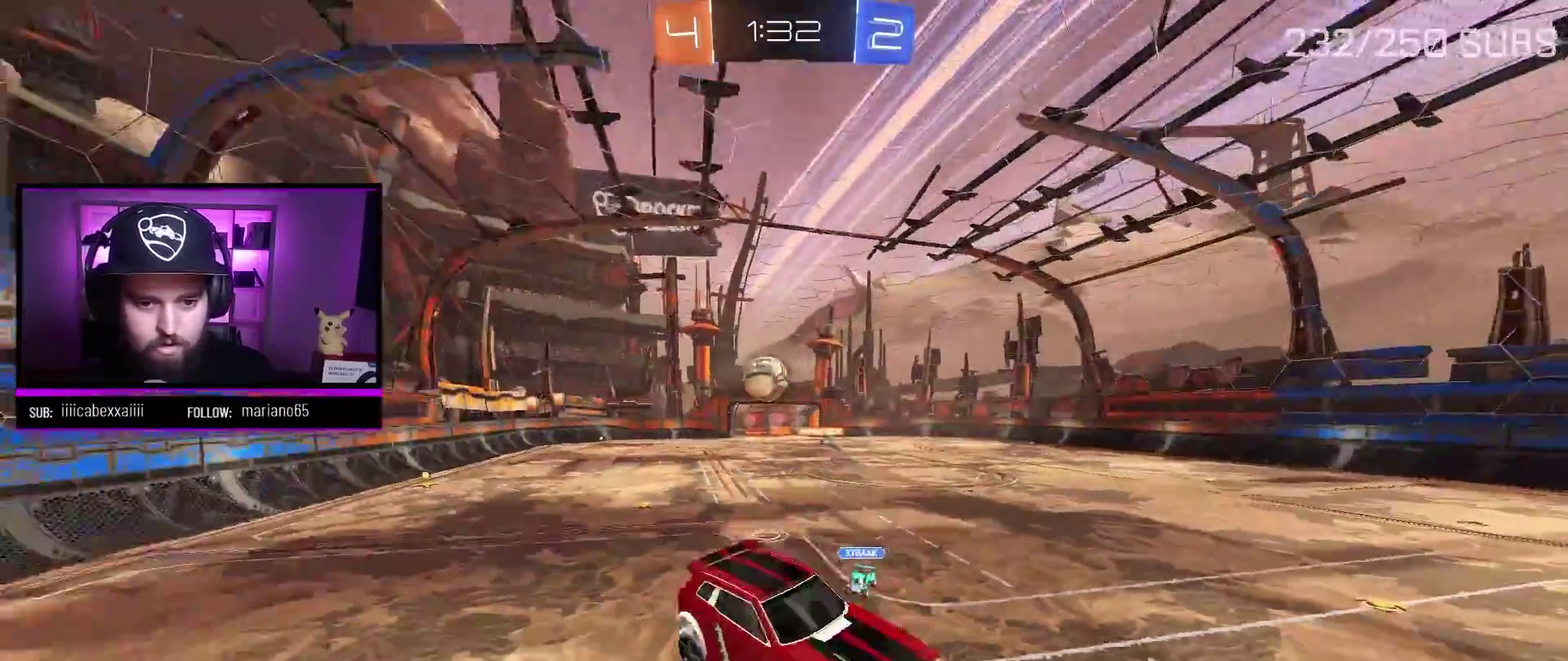
{"buttons": ["R2"], "left_stick": "down-right", "right_stick": "center"}
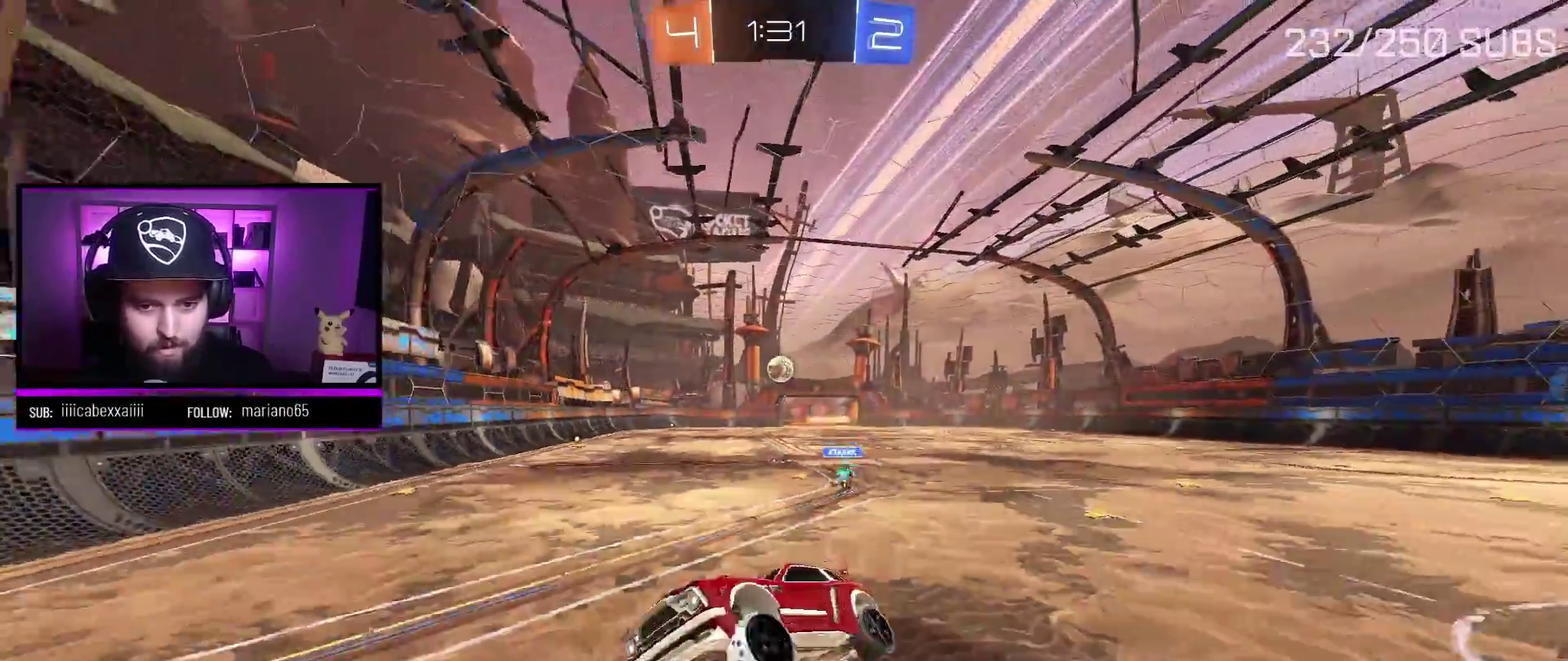
{"buttons": ["A", "R2"], "left_stick": "right", "right_stick": "center"}
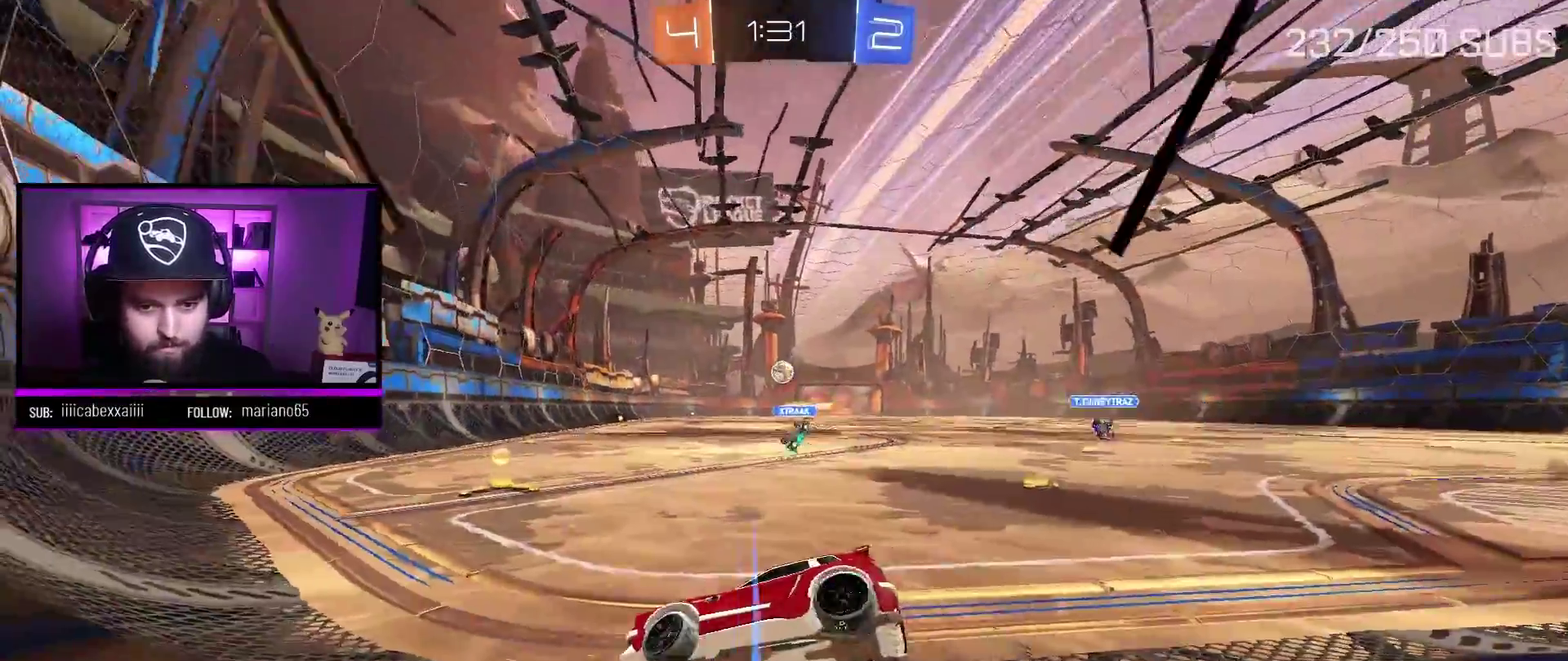
{"buttons": ["A", "R2"], "left_stick": "right", "right_stick": "center", "events": [[250, "left_stick", "center"], [433, "left_stick", "right"]]}
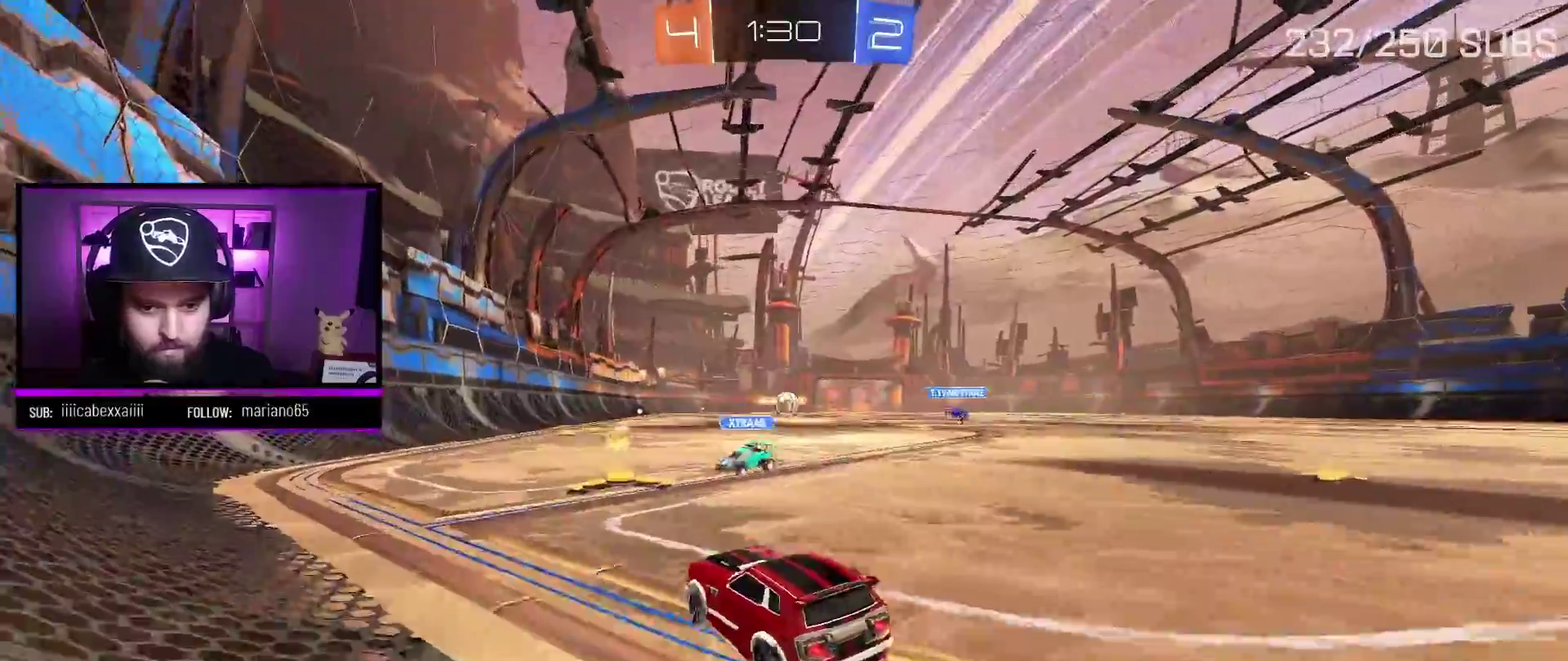
{"buttons": ["A", "X", "L1", "R2", "L3"], "left_stick": "up", "right_stick": "center", "events": [[83, "left_stick", "up"], [100, "L1", "down"], [167, "X", "down"], [234, "L3", "down"], [234, "left_stick", "up-left"], [267, "X", "up"], [317, "X", "down"], [350, "left_stick", "up"]]}
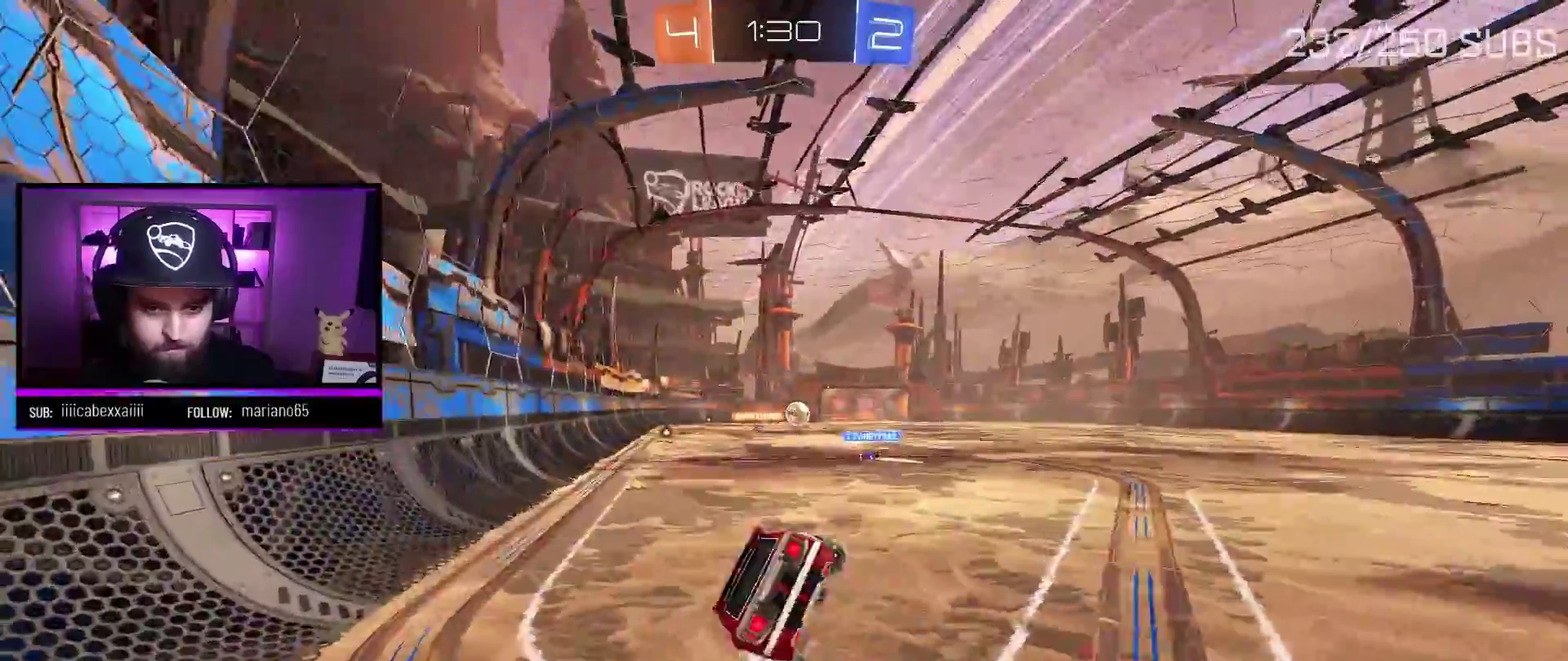
{"buttons": ["R2"], "left_stick": "right", "right_stick": "center", "events": [[16, "L3", "up"], [66, "X", "up"], [83, "A", "up"], [183, "L1", "up"], [233, "left_stick", "right"]]}
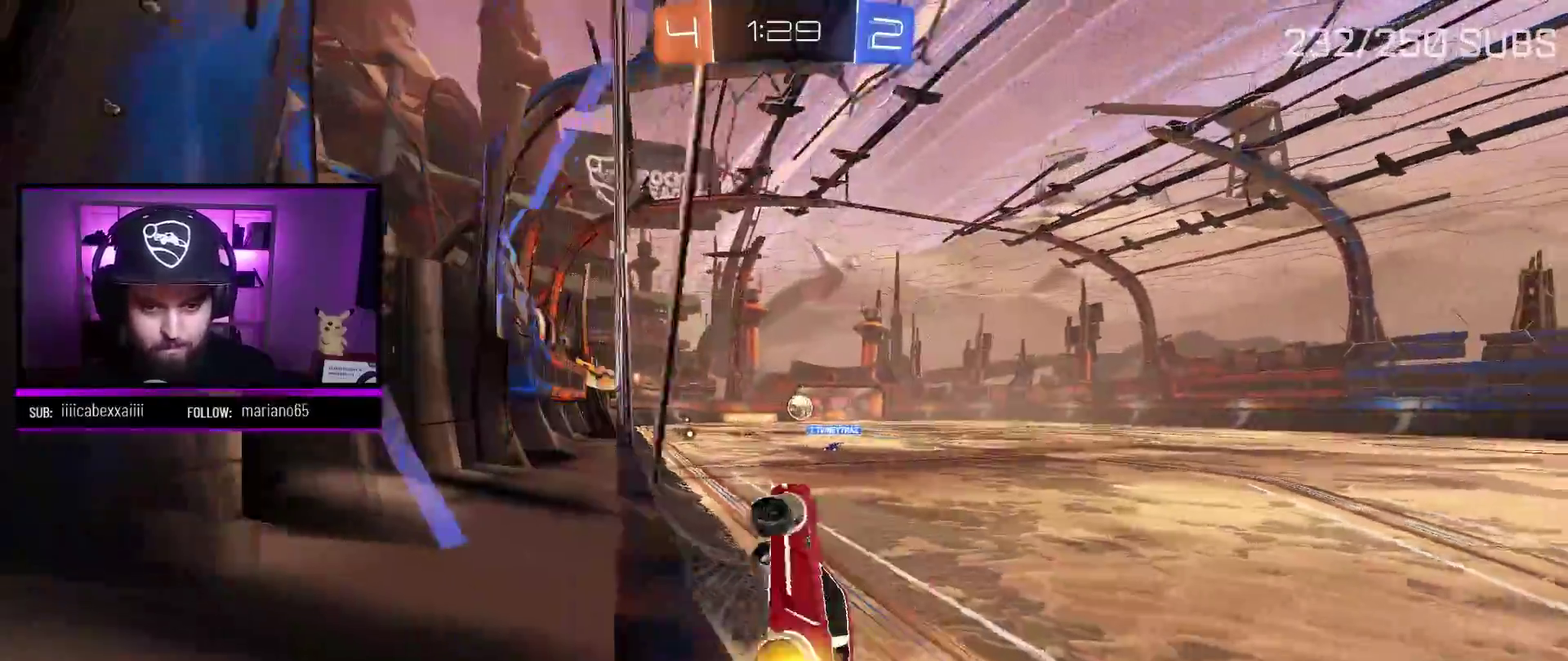
{"buttons": ["R2"], "left_stick": "center", "right_stick": "center", "events": [[501, "left_stick", "center"]]}
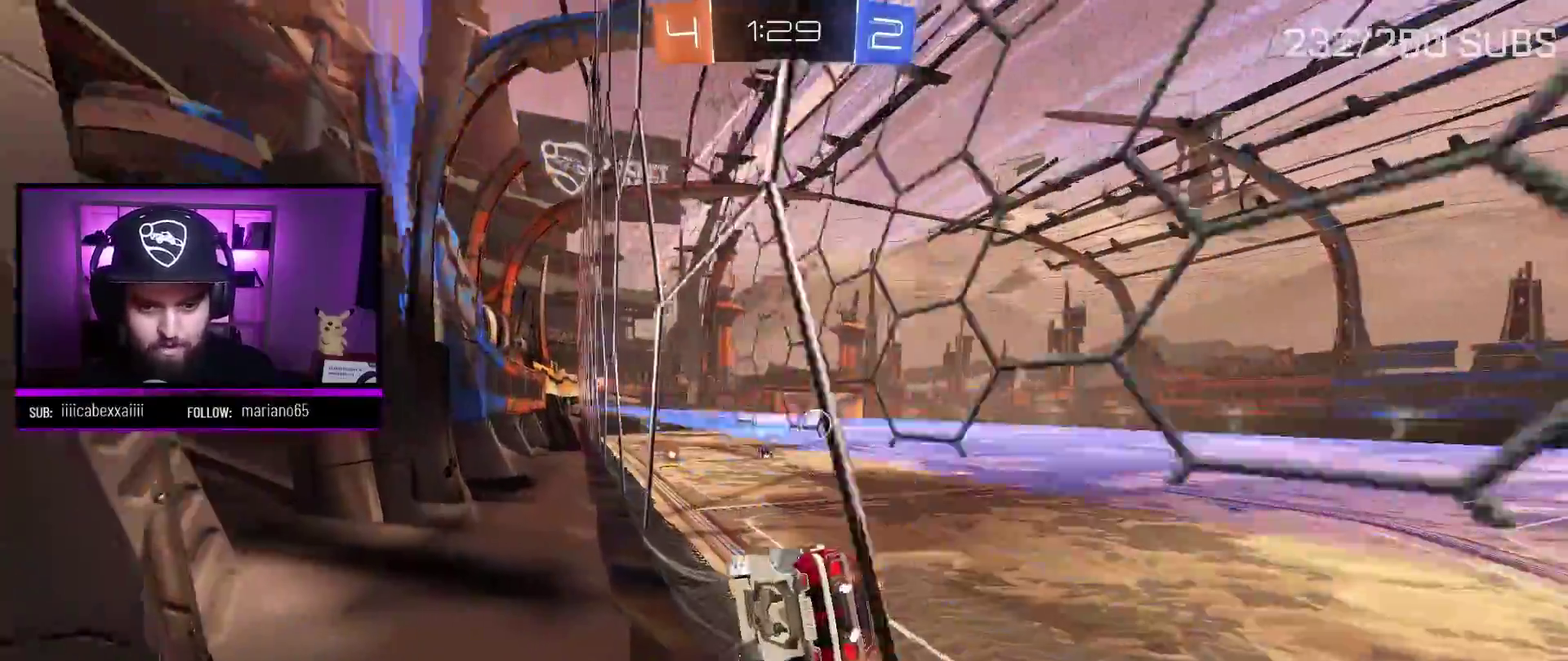
{"buttons": ["A", "Y", "R2"], "left_stick": "center", "right_stick": "center", "events": [[17, "A", "down"], [400, "Y", "down"]]}